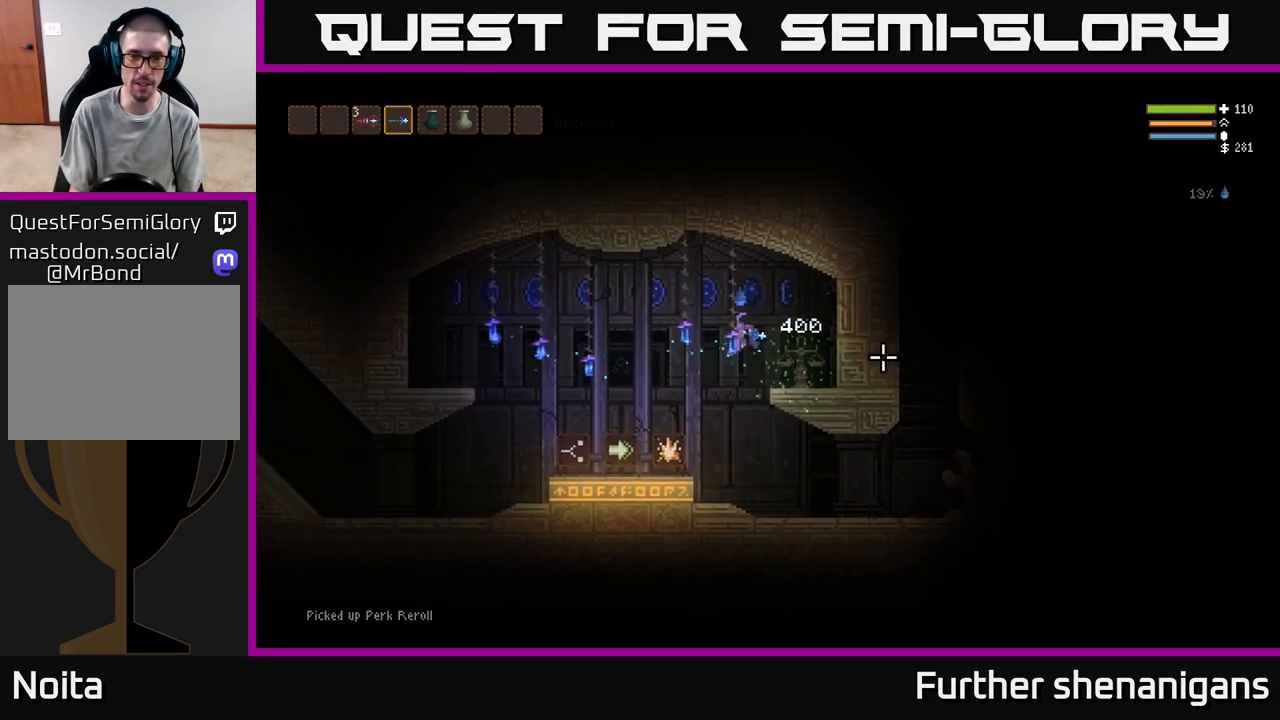
Gameplay with a controller (Xbox layout); each line is a JSON object with the inputs held at the frame after it. "events" lists button and stick changes between this image and that frame as [ms after this image, input, new state], when the widget could be followed in between.
{"buttons": [], "left_stick": "left", "right_stick": "center", "events": []}
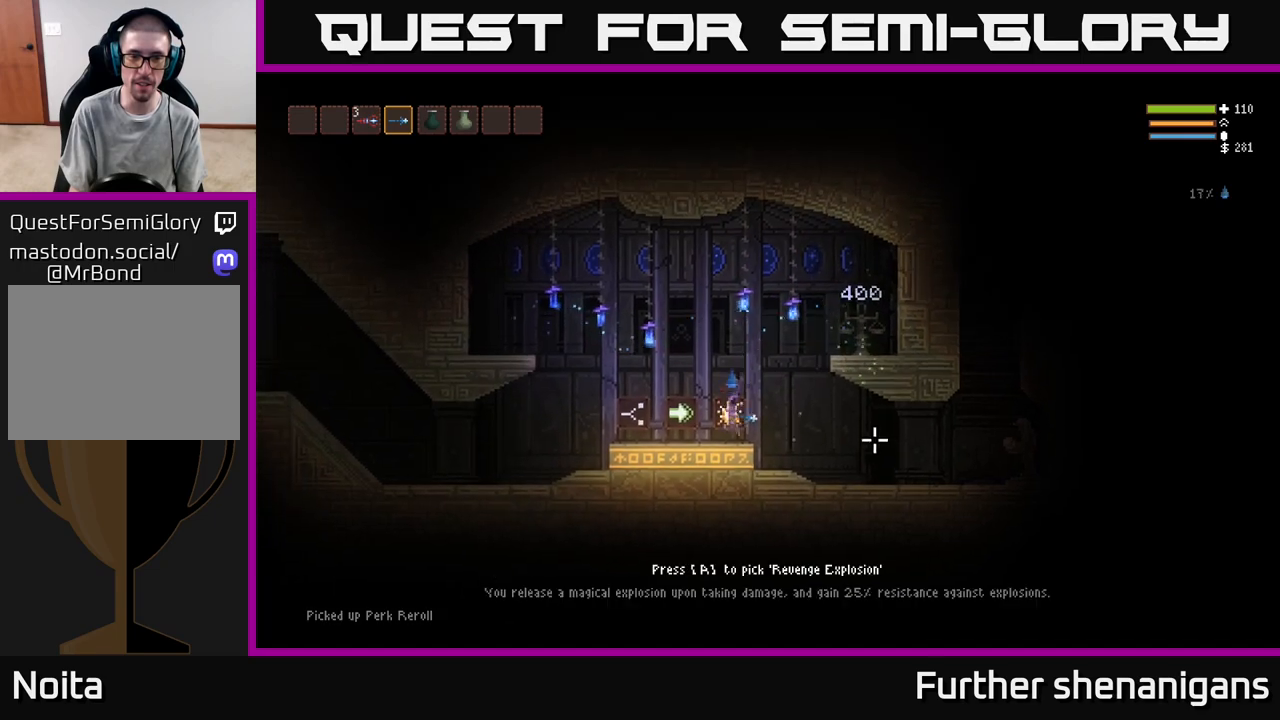
{"buttons": [], "left_stick": "center", "right_stick": "center", "events": [[400, "left_stick", "center"]]}
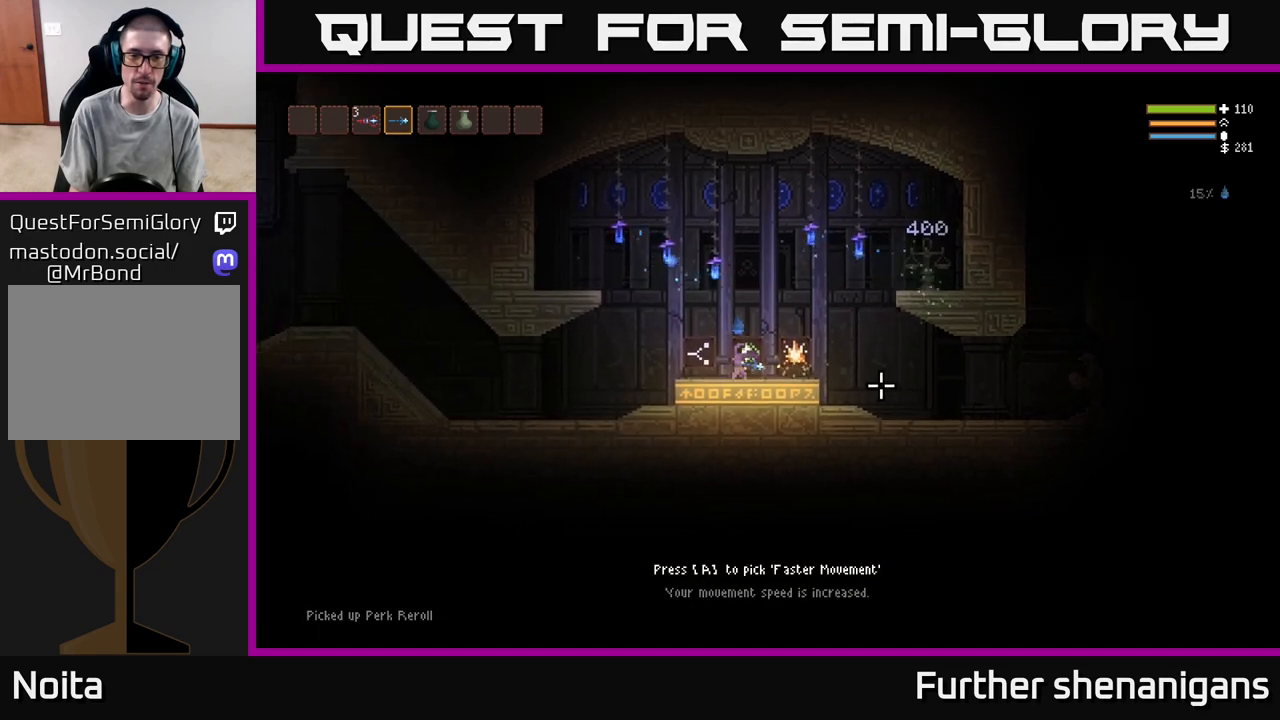
{"buttons": [], "left_stick": "center", "right_stick": "center", "events": [[167, "left_stick", "left"], [450, "left_stick", "center"]]}
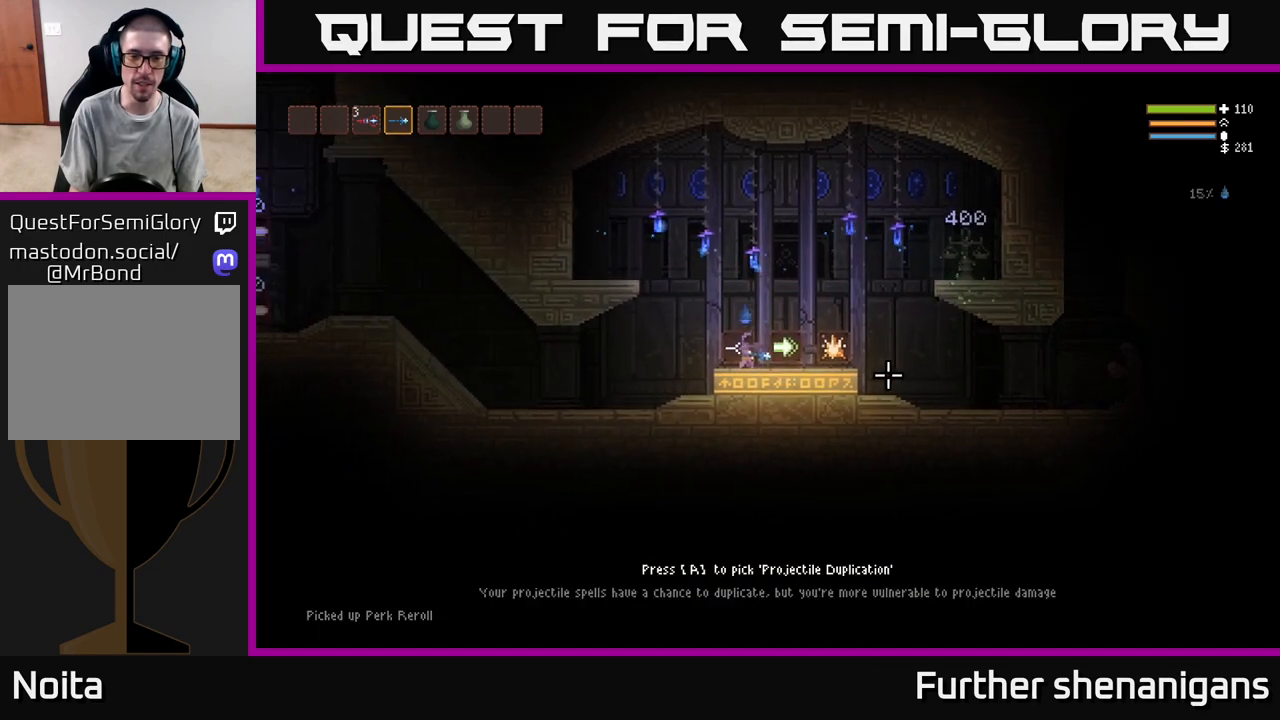
{"buttons": [], "left_stick": "right", "right_stick": "center", "events": [[183, "left_stick", "right"]]}
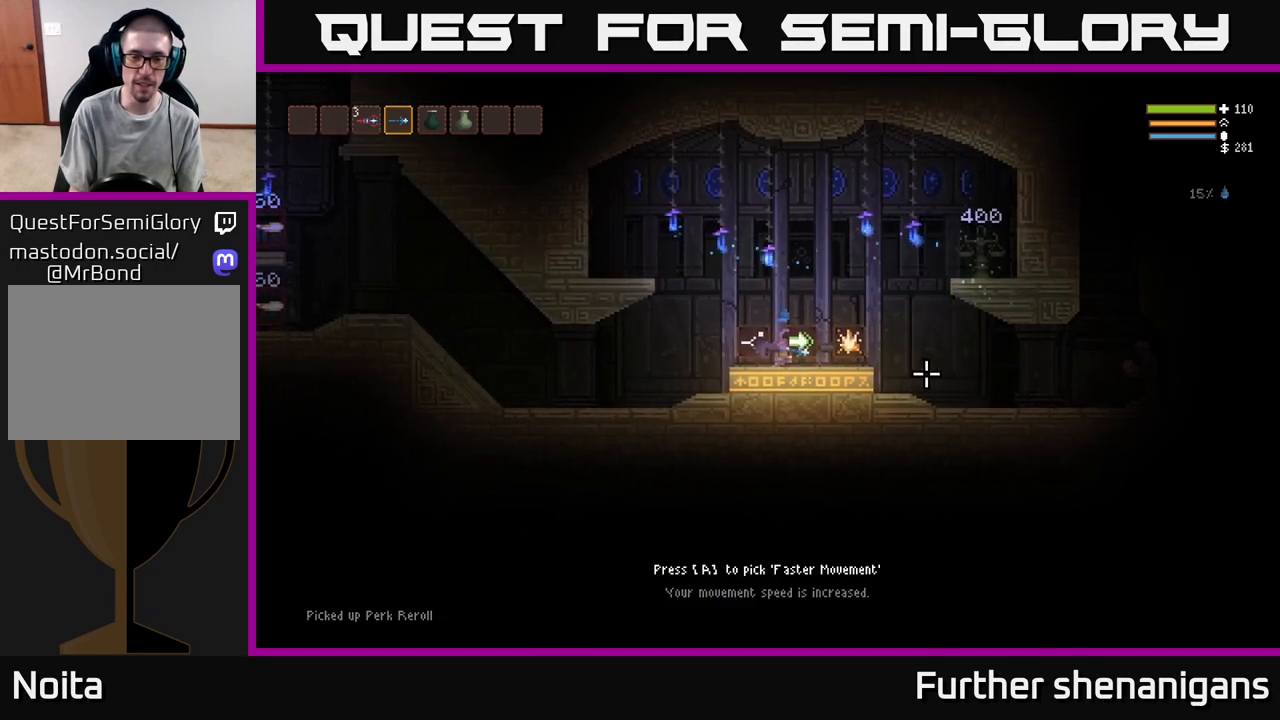
{"buttons": [], "left_stick": "left", "right_stick": "center", "events": [[450, "left_stick", "center"], [500, "left_stick", "left"]]}
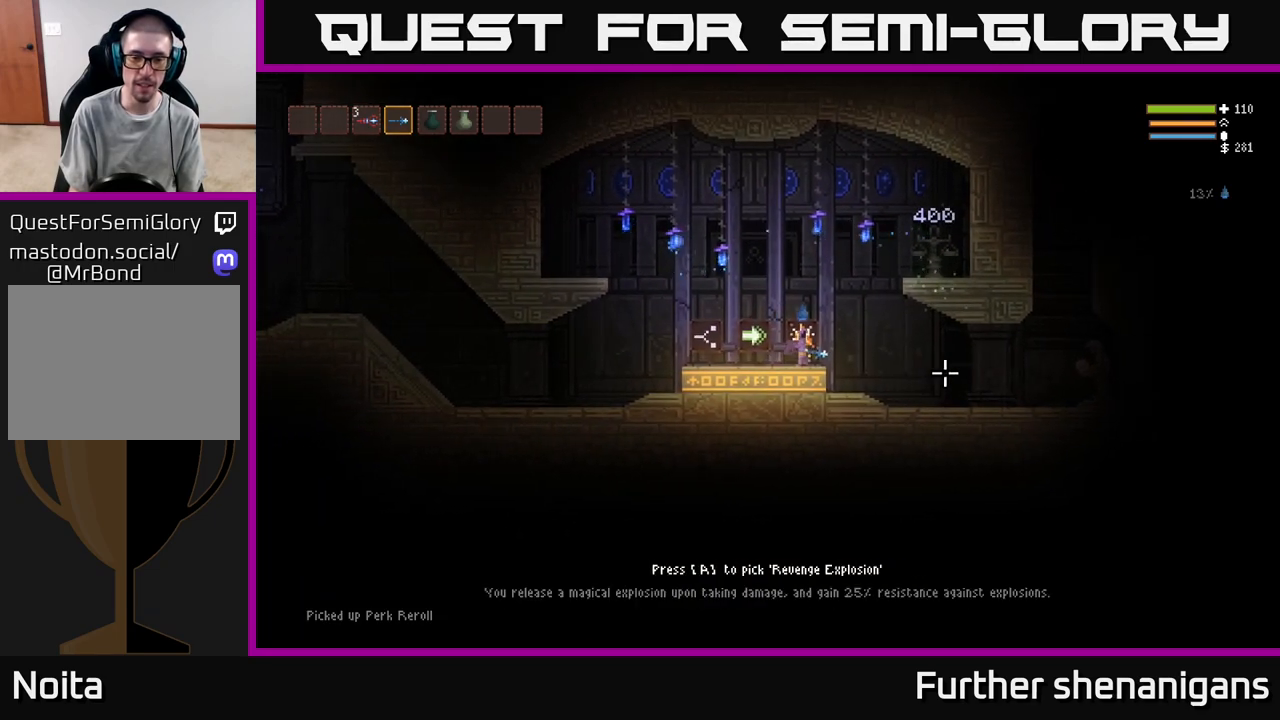
{"buttons": [], "left_stick": "center", "right_stick": "center", "events": [[467, "left_stick", "center"]]}
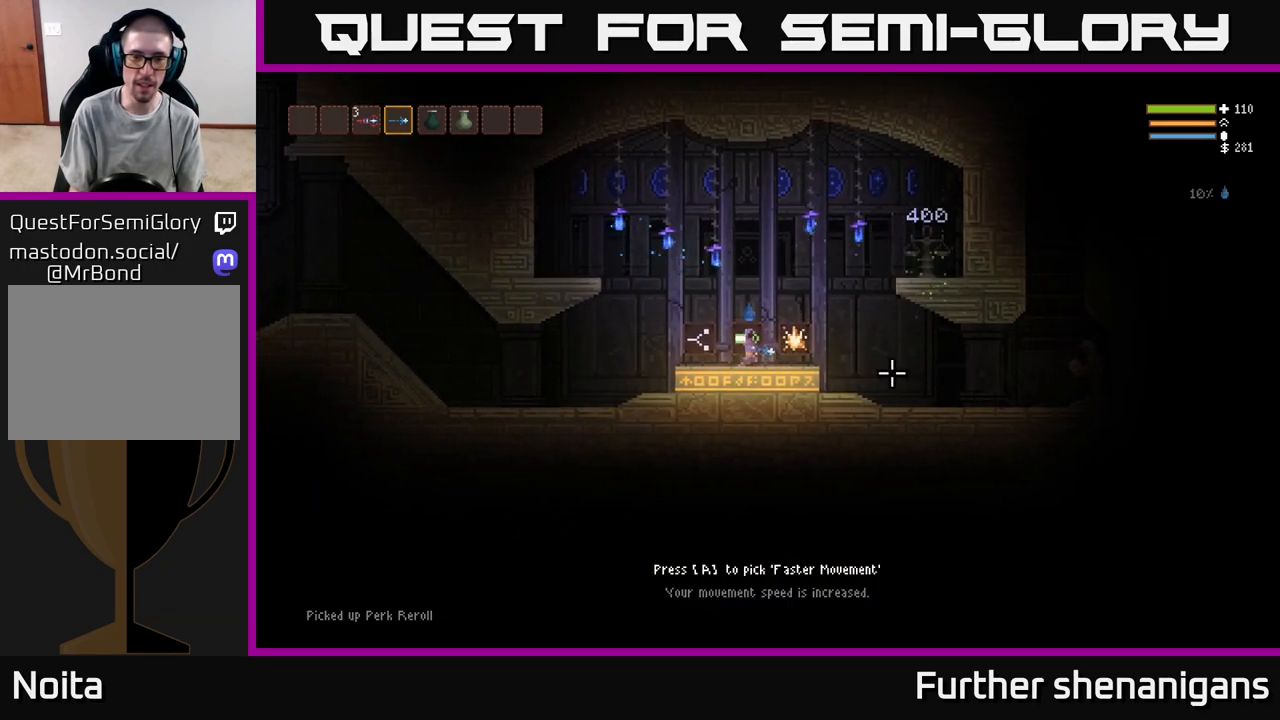
{"buttons": [], "left_stick": "right", "right_stick": "right", "events": [[117, "A", "down"], [183, "A", "up"], [200, "left_stick", "right"], [417, "right_stick", "right"]]}
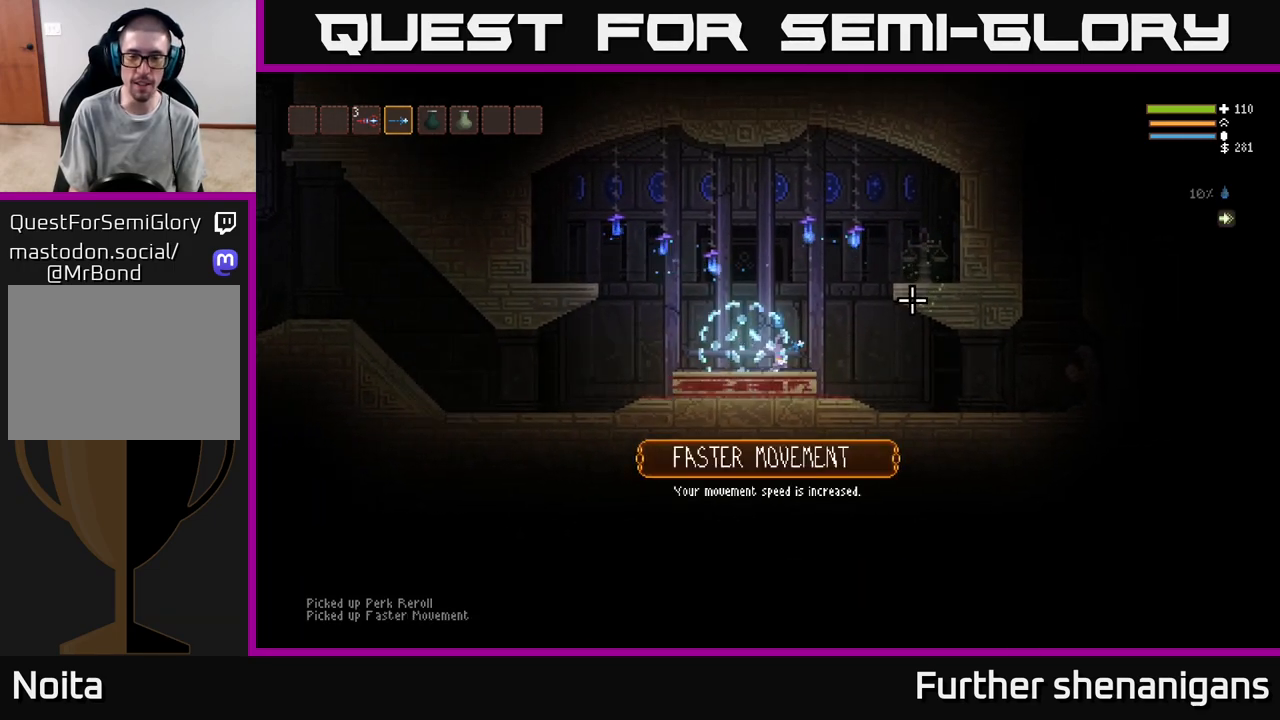
{"buttons": [], "left_stick": "right", "right_stick": "up-right", "events": [[483, "right_stick", "up-right"]]}
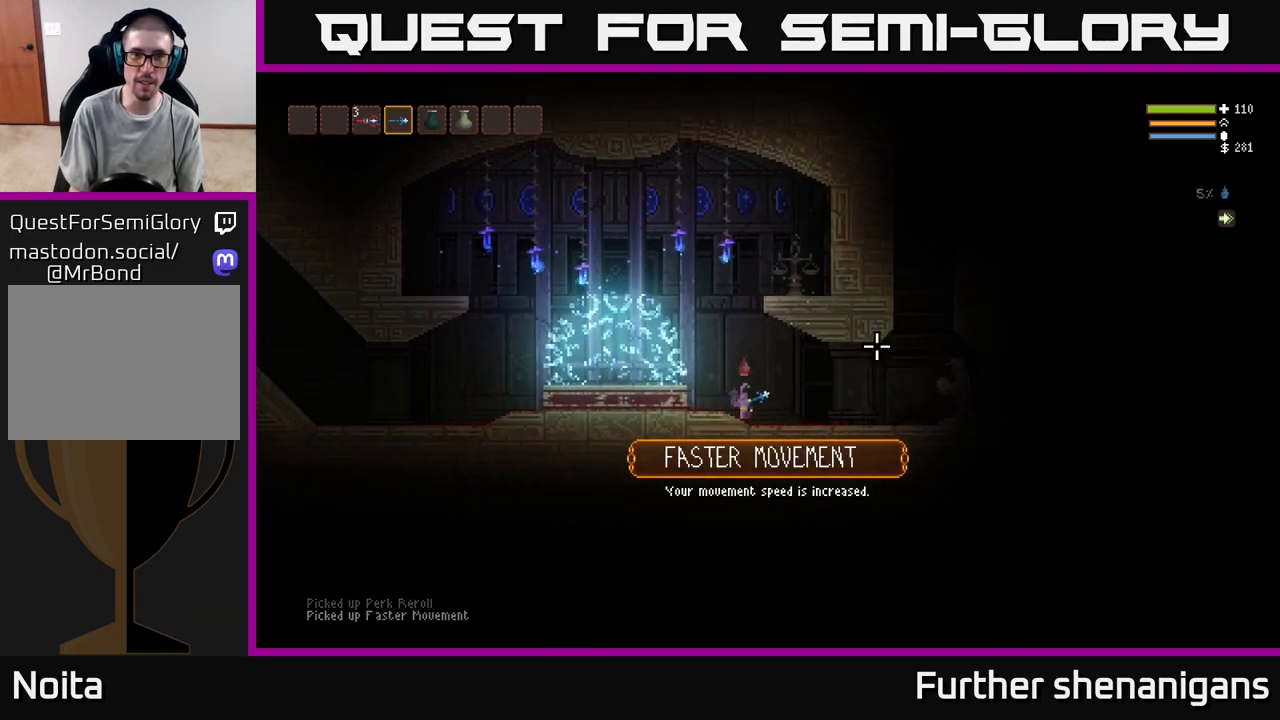
{"buttons": ["L2"], "left_stick": "right", "right_stick": "up-right", "events": [[417, "L2", "down"]]}
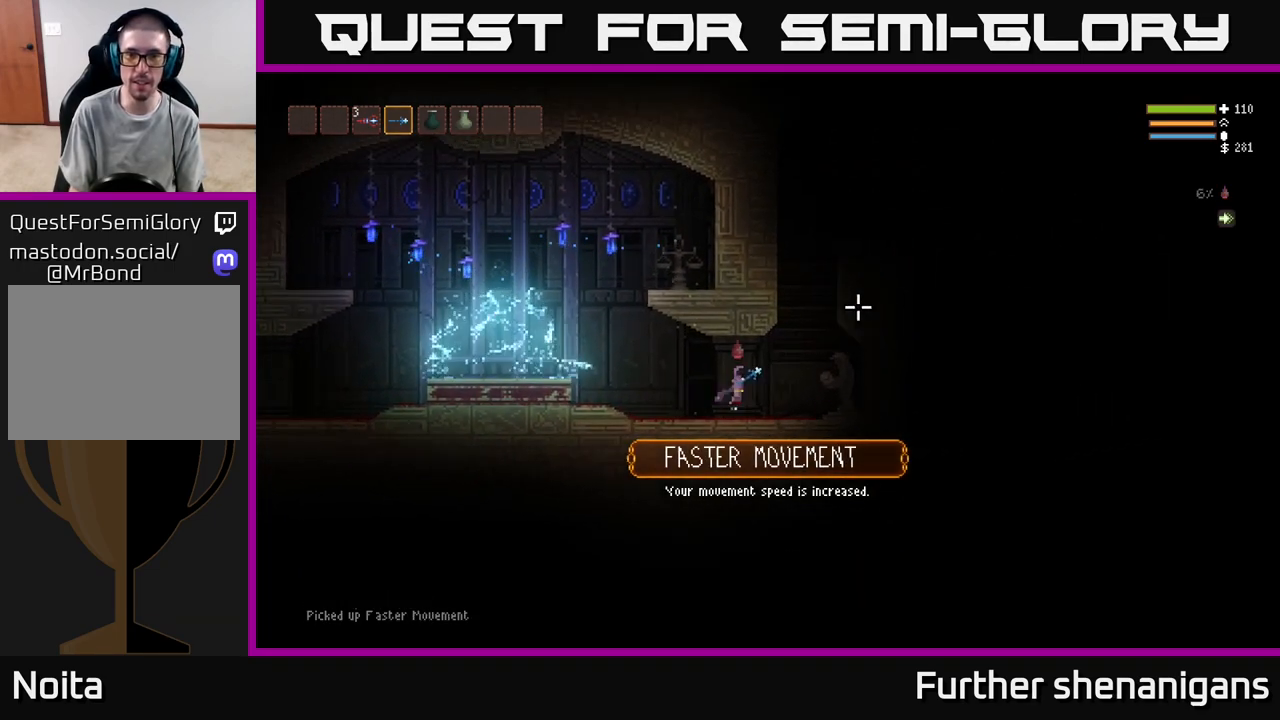
{"buttons": ["L2"], "left_stick": "center", "right_stick": "up-right", "events": [[300, "left_stick", "up-left"], [383, "left_stick", "left"], [483, "left_stick", "center"]]}
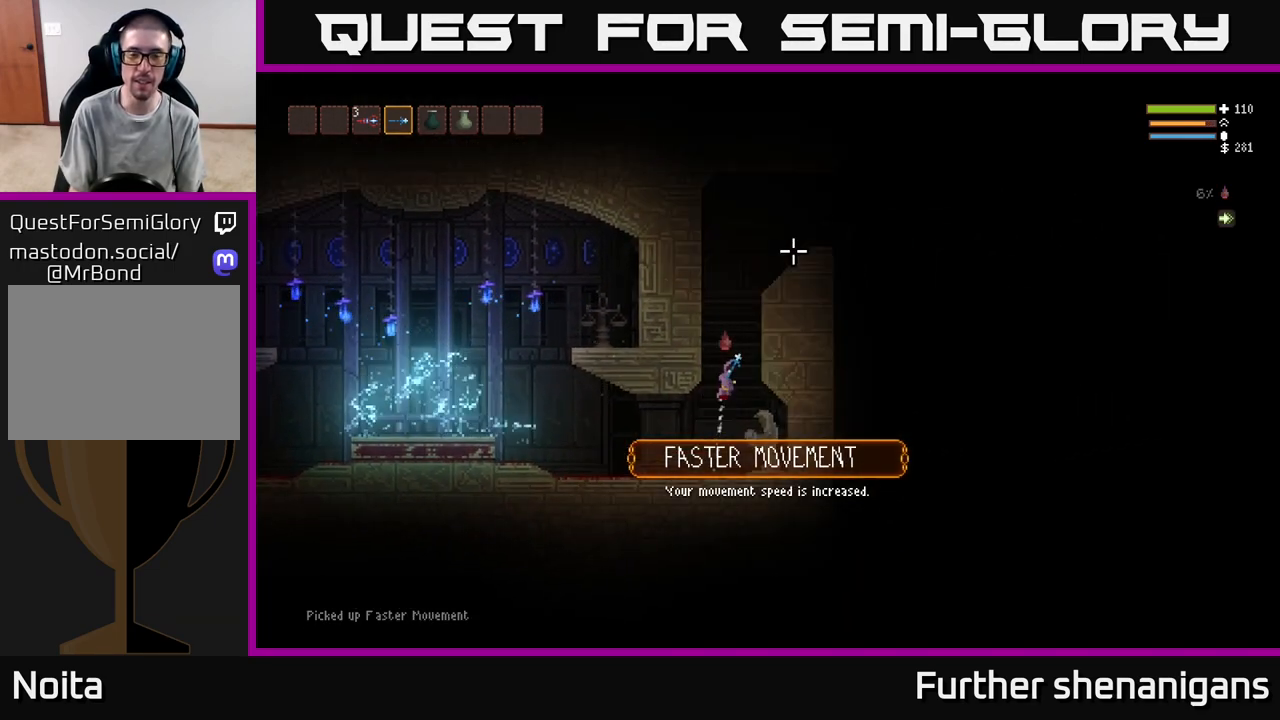
{"buttons": ["L2"], "left_stick": "right", "right_stick": "up-right", "events": [[500, "left_stick", "right"]]}
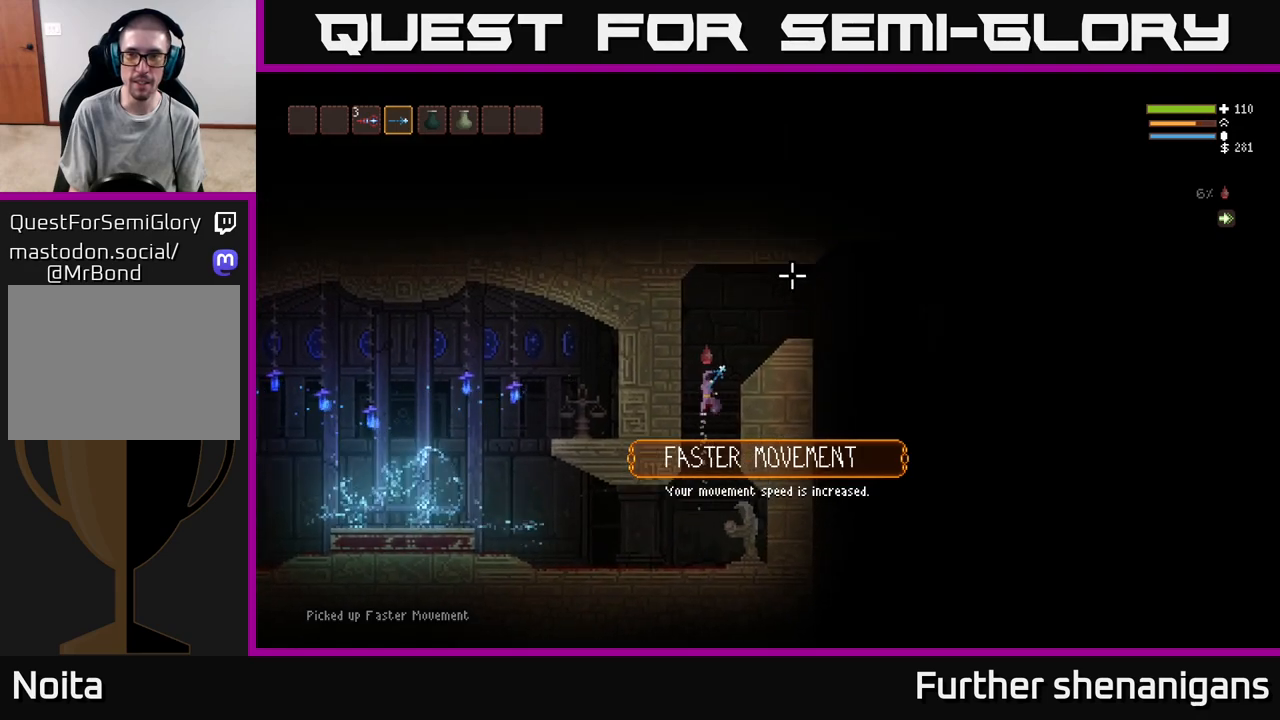
{"buttons": [], "left_stick": "right", "right_stick": "right", "events": [[150, "right_stick", "right"], [217, "L2", "up"]]}
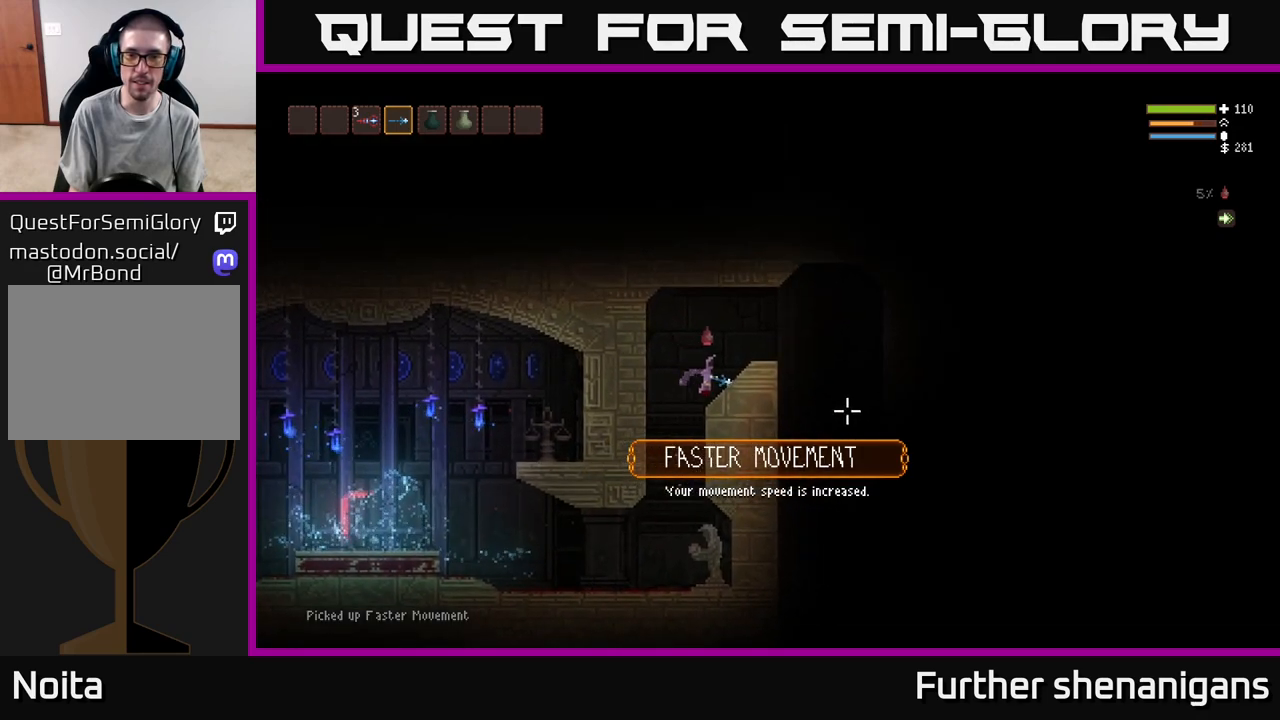
{"buttons": [], "left_stick": "right", "right_stick": "down", "events": [[50, "right_stick", "down-right"], [467, "right_stick", "down"]]}
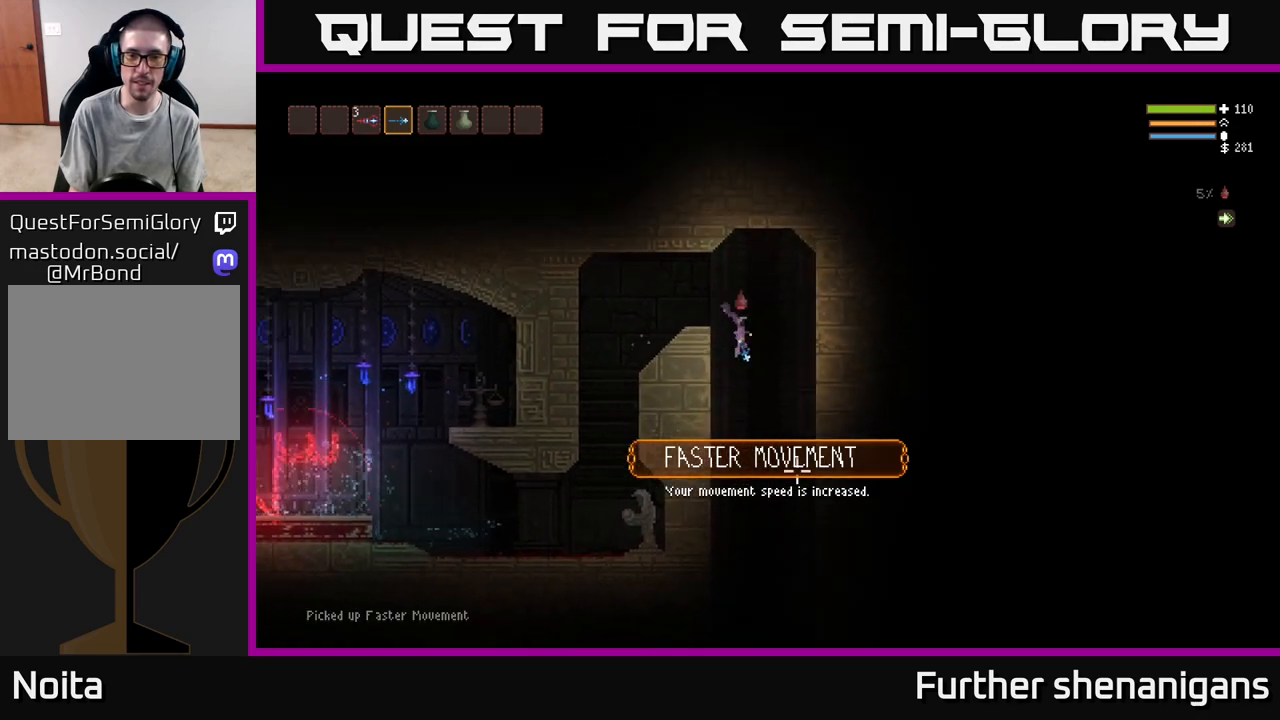
{"buttons": [], "left_stick": "center", "right_stick": "down", "events": [[167, "left_stick", "left"], [267, "left_stick", "center"]]}
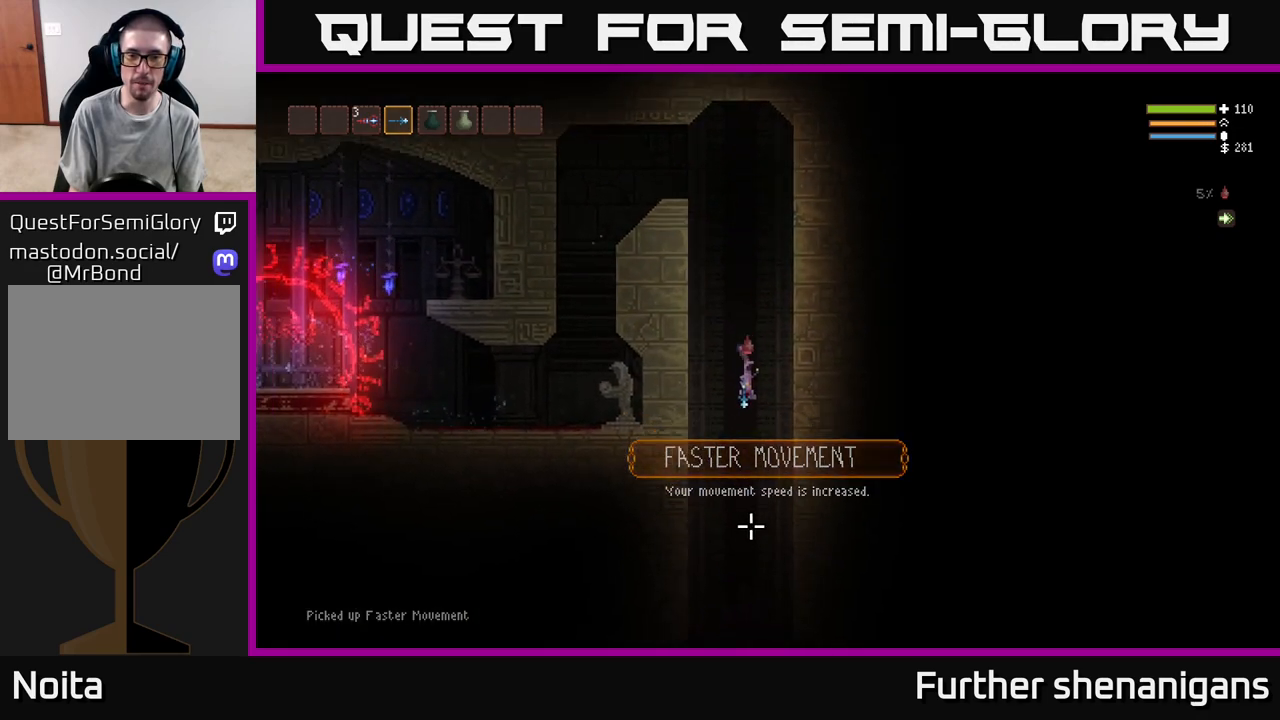
{"buttons": [], "left_stick": "center", "right_stick": "down", "events": [[367, "L2", "down"], [500, "L2", "up"]]}
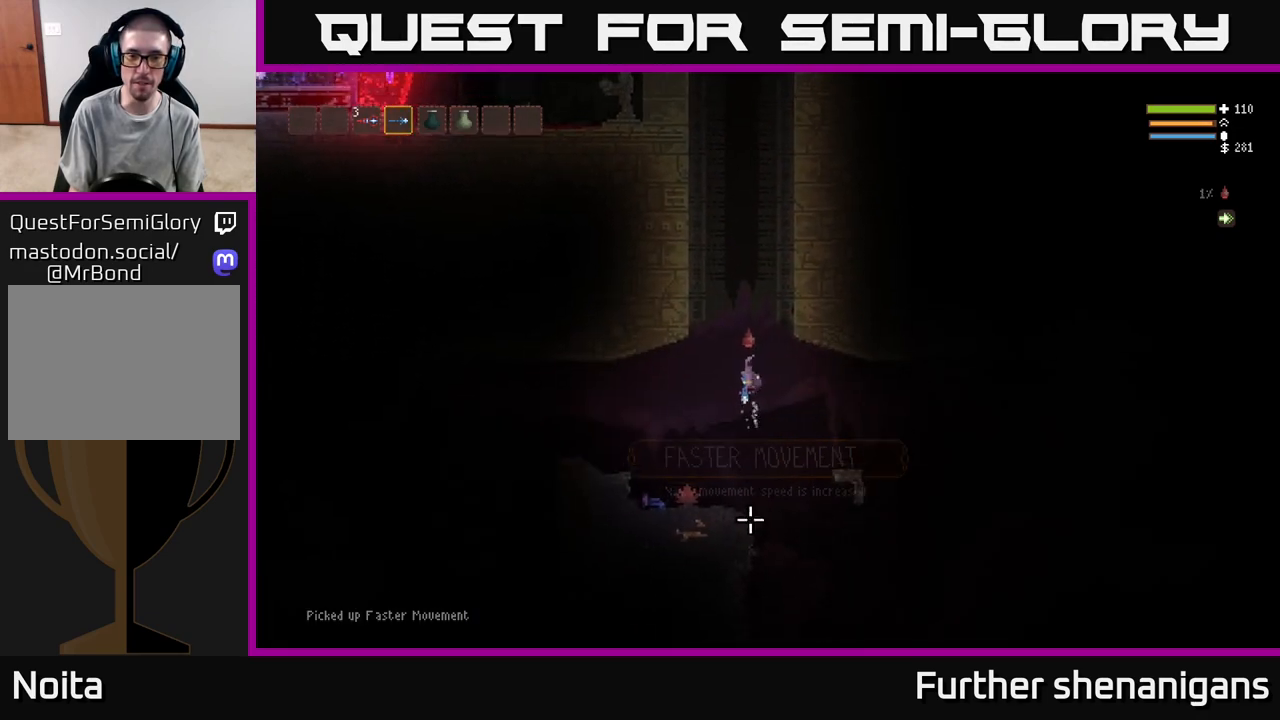
{"buttons": [], "left_stick": "center", "right_stick": "down", "events": [[267, "L2", "down"], [383, "L2", "up"]]}
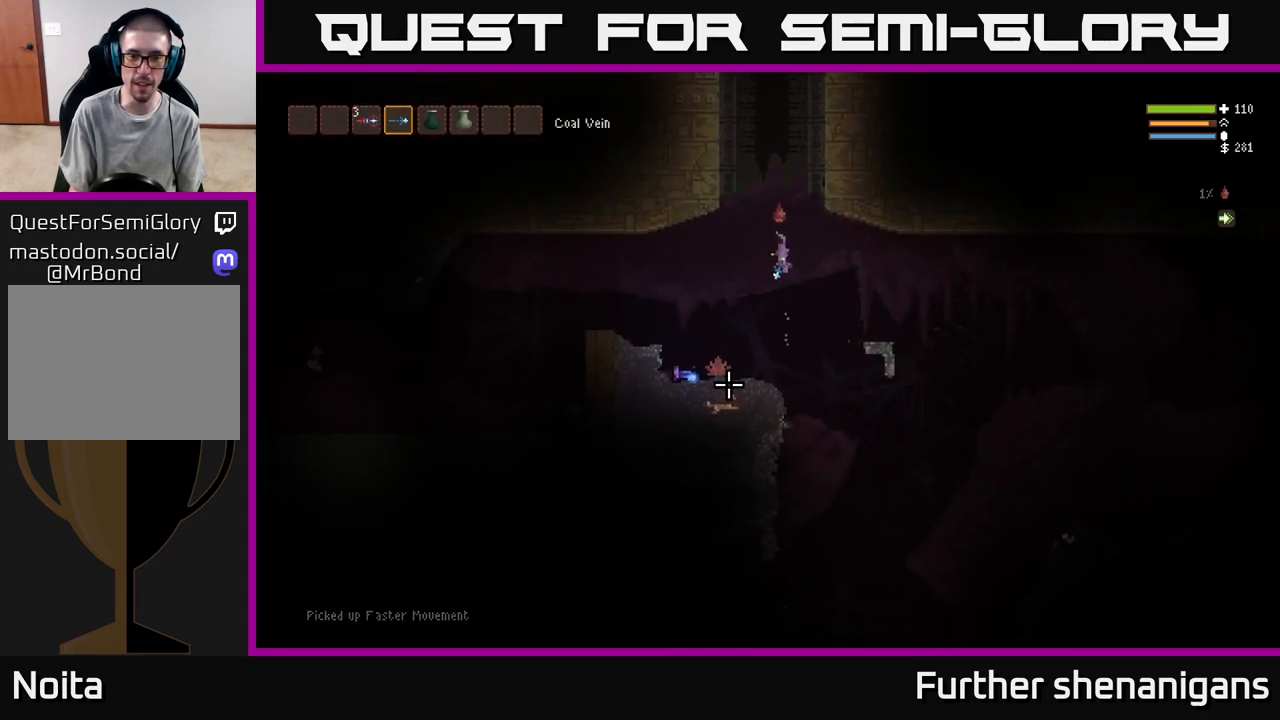
{"buttons": [], "left_stick": "center", "right_stick": "down-left", "events": [[50, "left_stick", "left"], [100, "right_stick", "down-left"], [267, "left_stick", "center"]]}
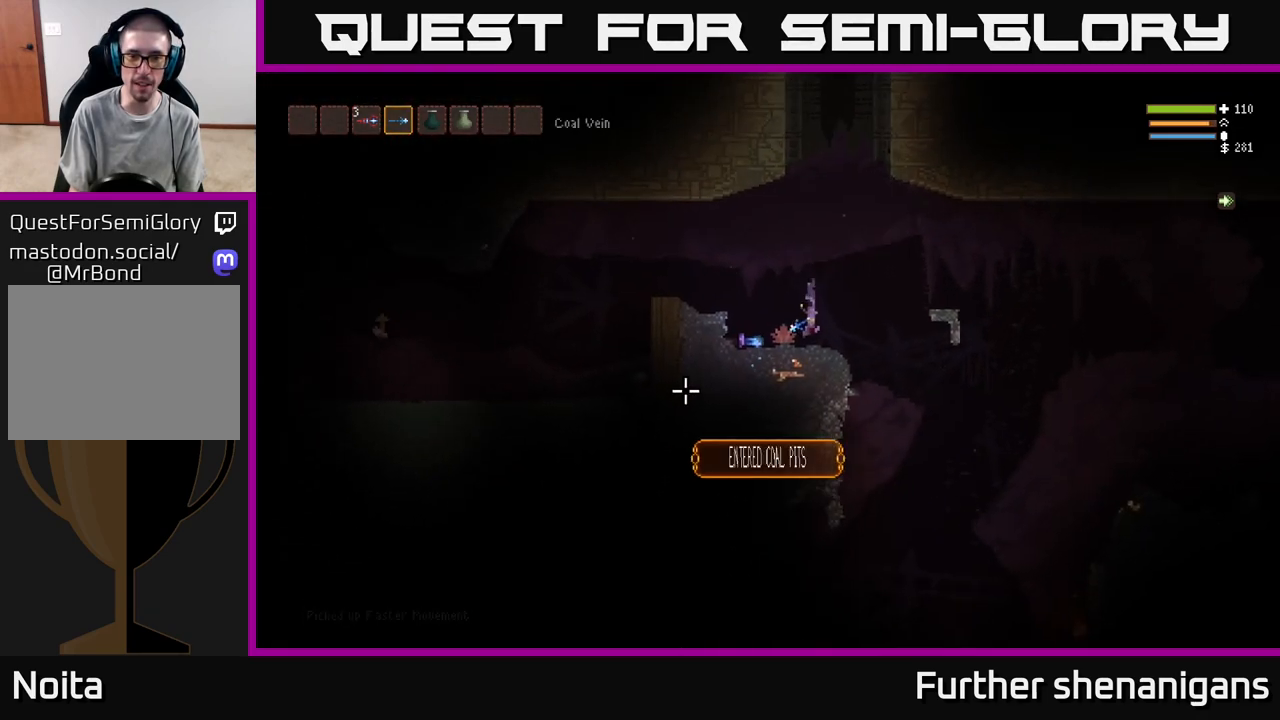
{"buttons": [], "left_stick": "left", "right_stick": "left", "events": [[100, "L2", "down"], [100, "left_stick", "left"], [150, "right_stick", "left"], [383, "L2", "up"]]}
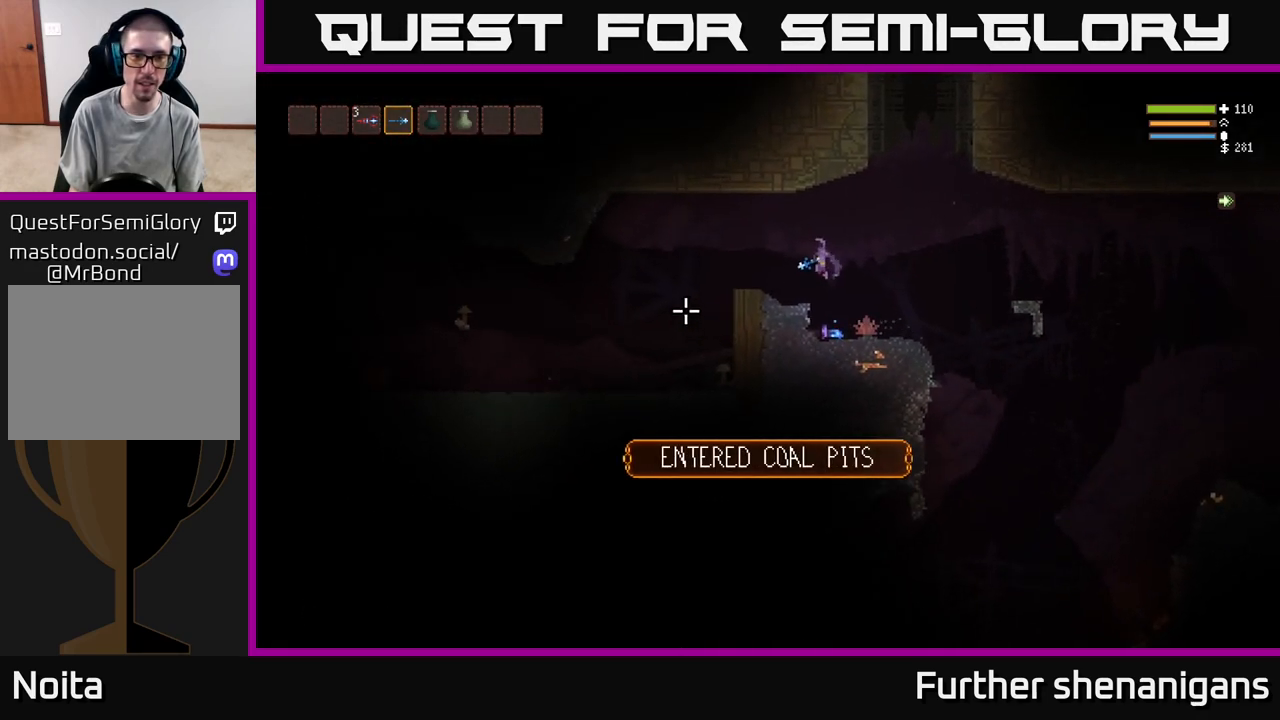
{"buttons": [], "left_stick": "left", "right_stick": "left", "events": []}
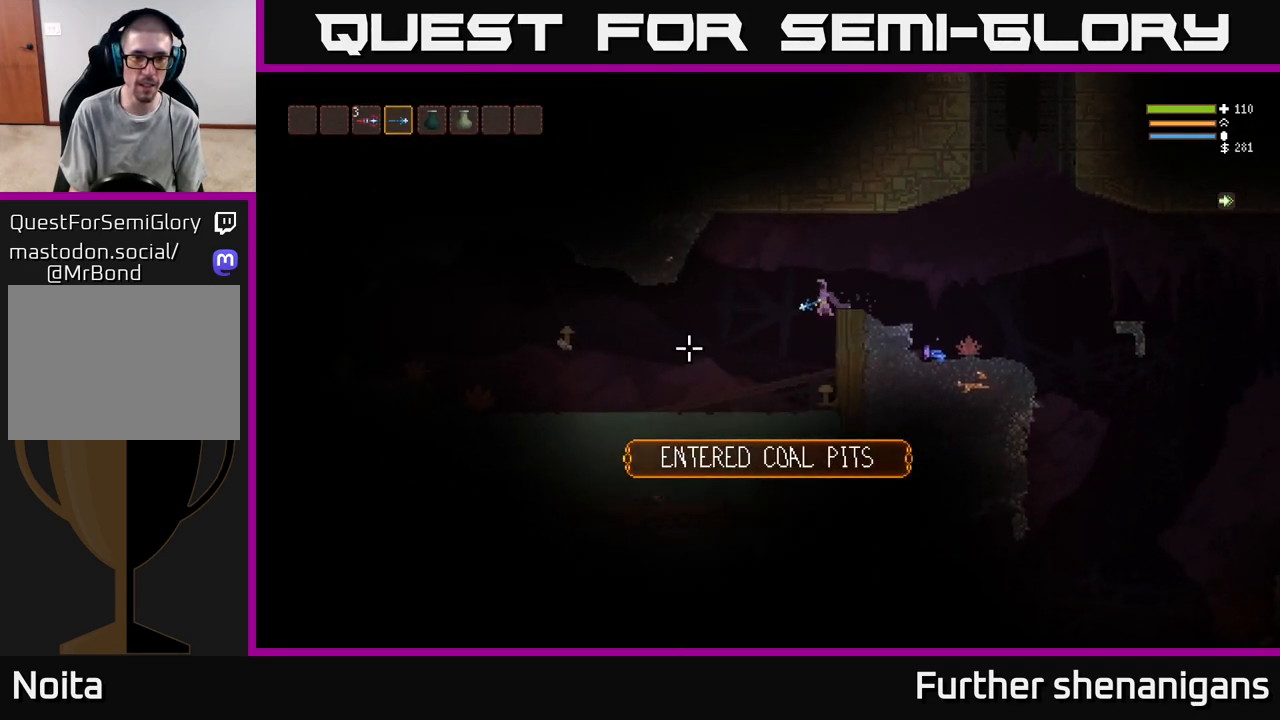
{"buttons": ["L2"], "left_stick": "left", "right_stick": "left", "events": [[367, "L2", "down"]]}
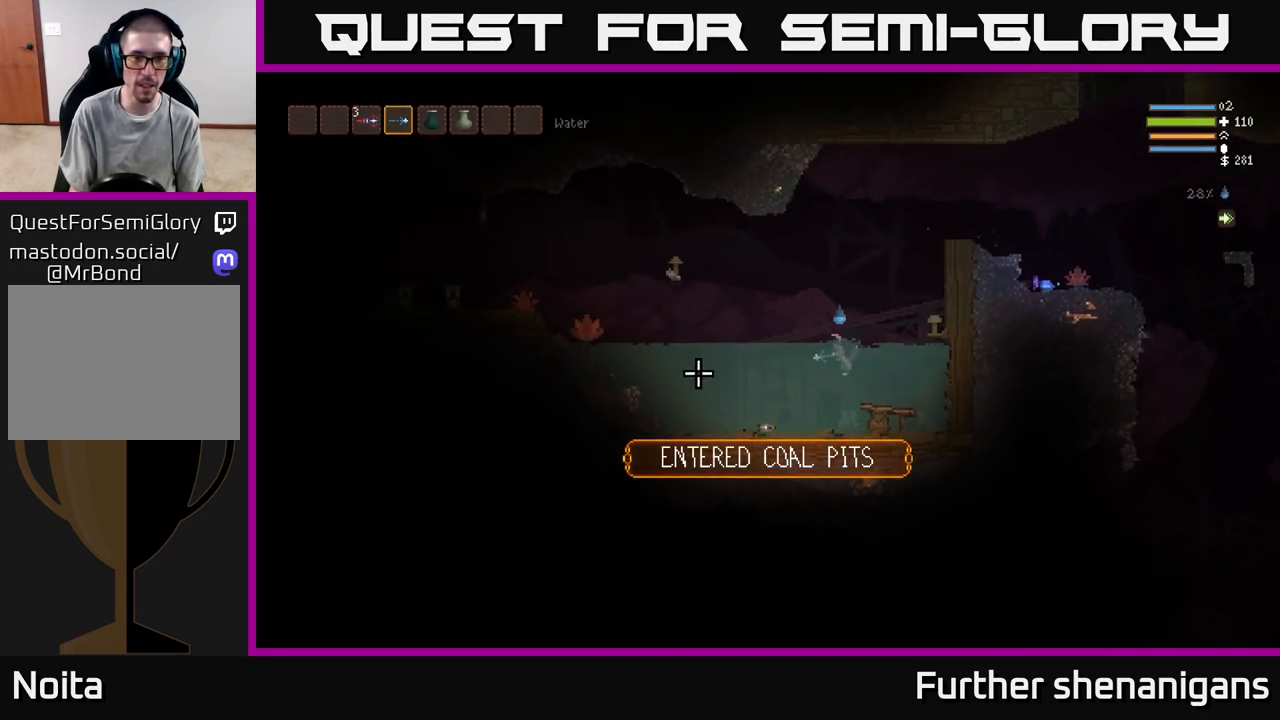
{"buttons": ["R2"], "left_stick": "center", "right_stick": "down-left", "events": [[83, "L2", "up"], [300, "L2", "down"], [317, "right_stick", "down-left"], [383, "R2", "down"], [467, "L2", "up"], [483, "left_stick", "center"]]}
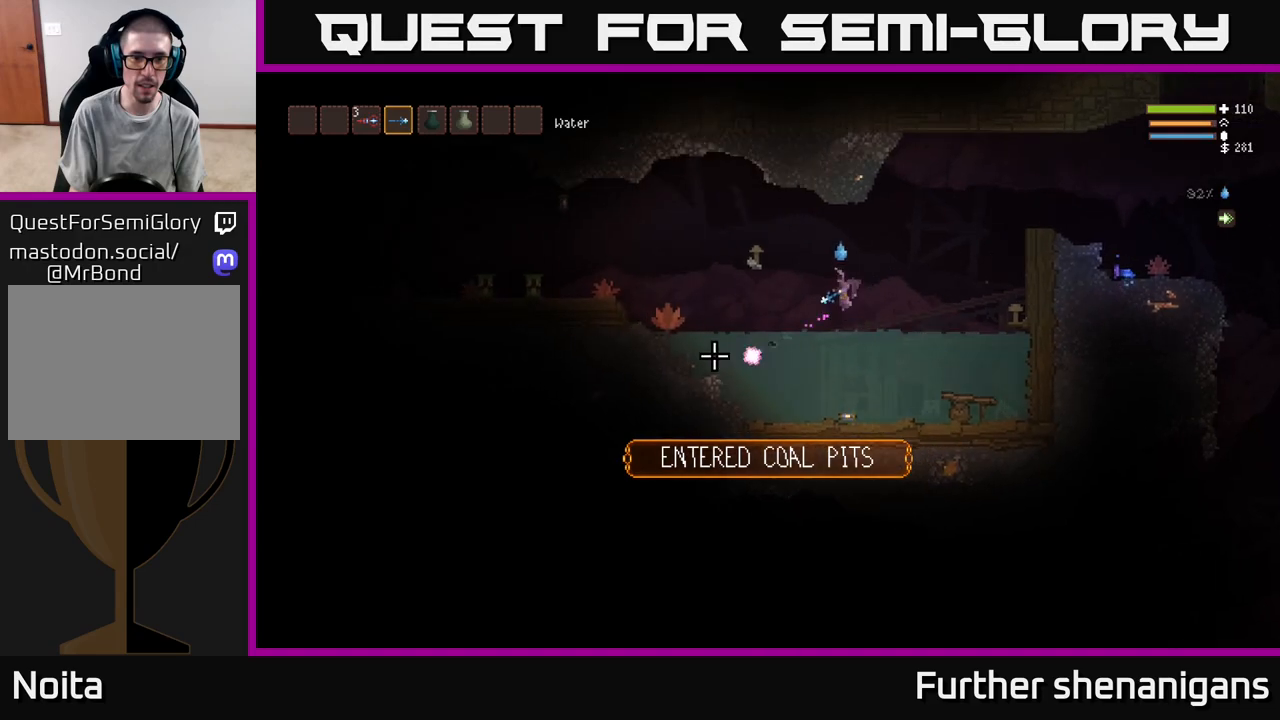
{"buttons": [], "left_stick": "left", "right_stick": "down-left", "events": [[217, "L2", "down"], [250, "R2", "up"], [267, "left_stick", "left"], [367, "L2", "up"]]}
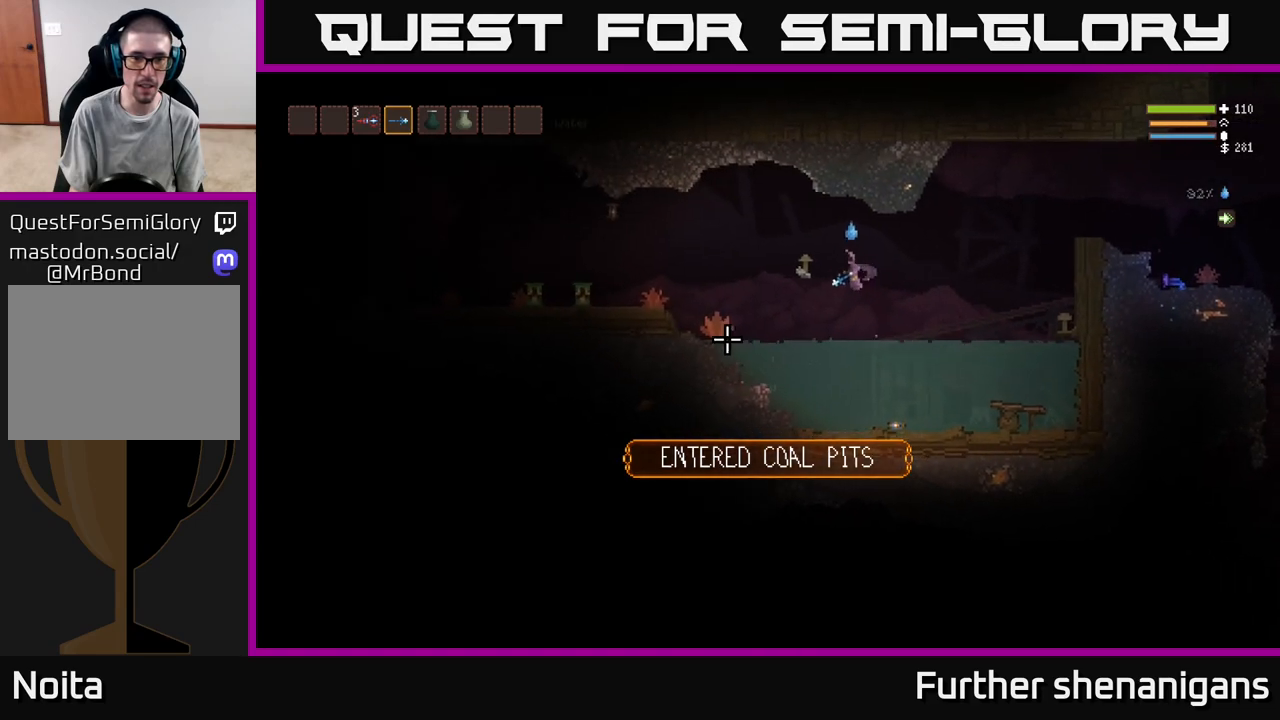
{"buttons": [], "left_stick": "left", "right_stick": "left", "events": [[50, "right_stick", "left"], [233, "L2", "down"], [483, "L2", "up"]]}
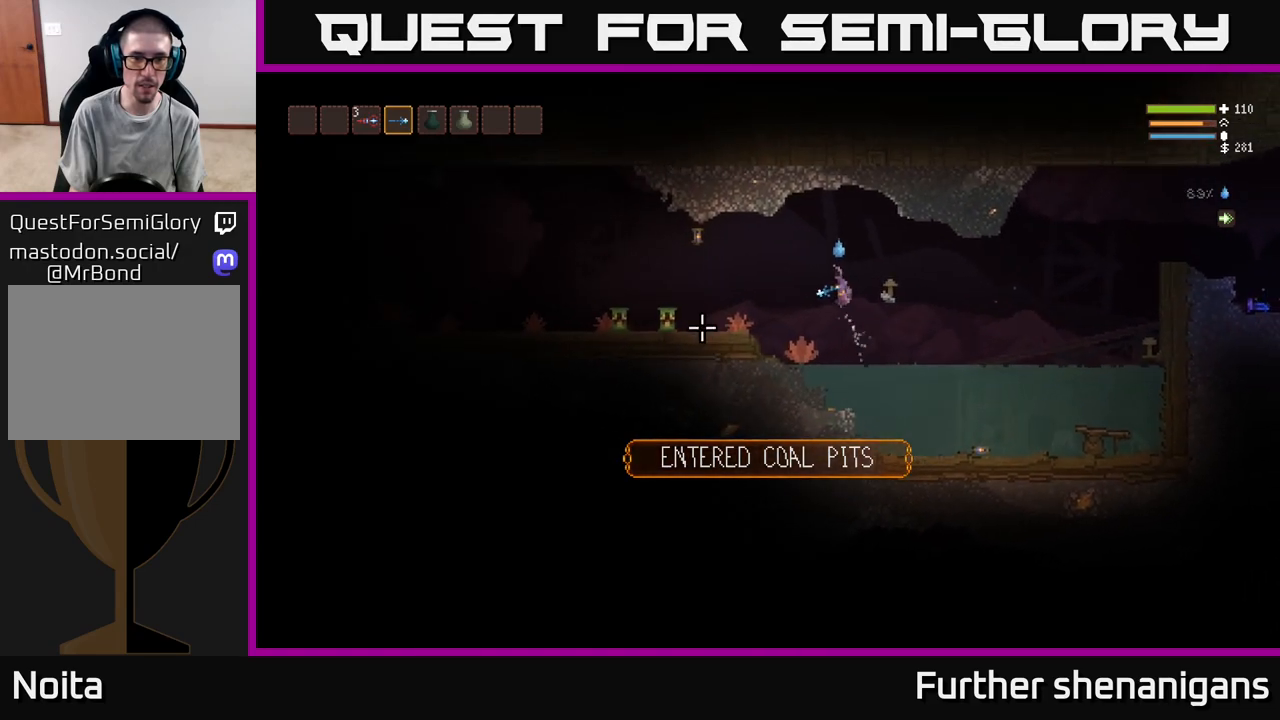
{"buttons": [], "left_stick": "right", "right_stick": "left", "events": [[17, "left_stick", "center"], [67, "R2", "down"], [117, "left_stick", "right"], [333, "L2", "down"], [367, "R2", "up"], [450, "L2", "up"]]}
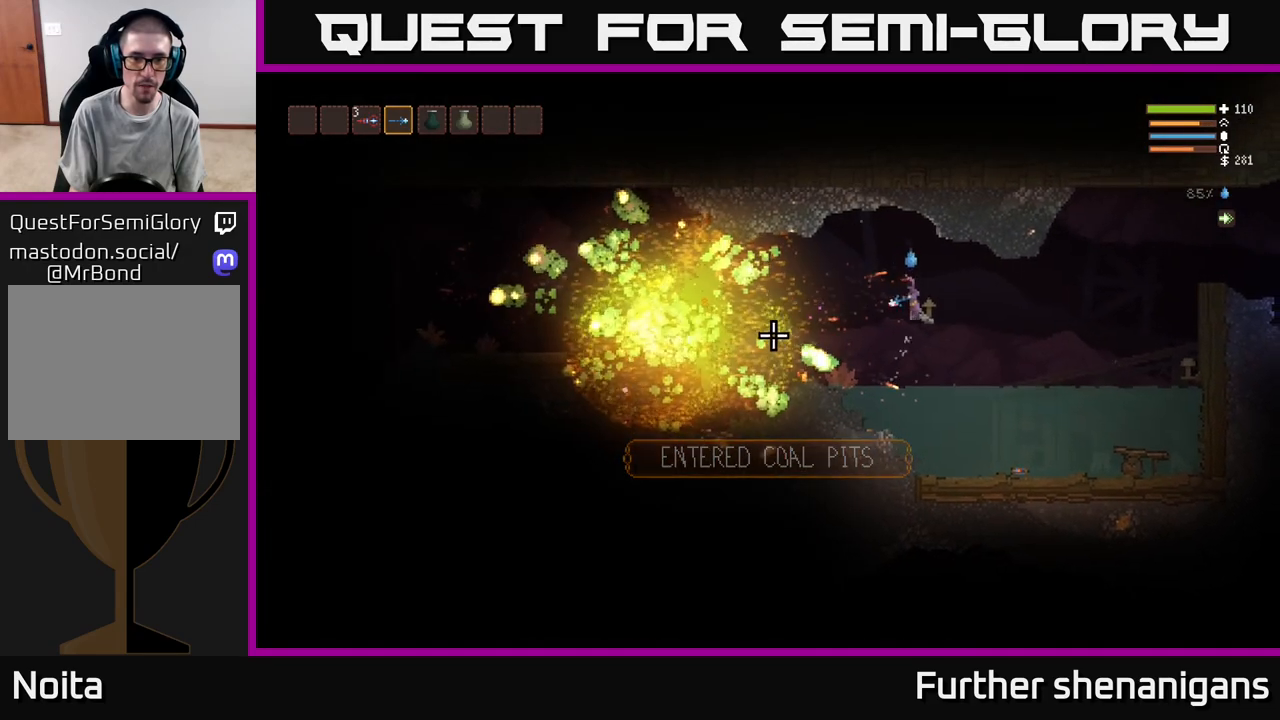
{"buttons": [], "left_stick": "right", "right_stick": "left", "events": []}
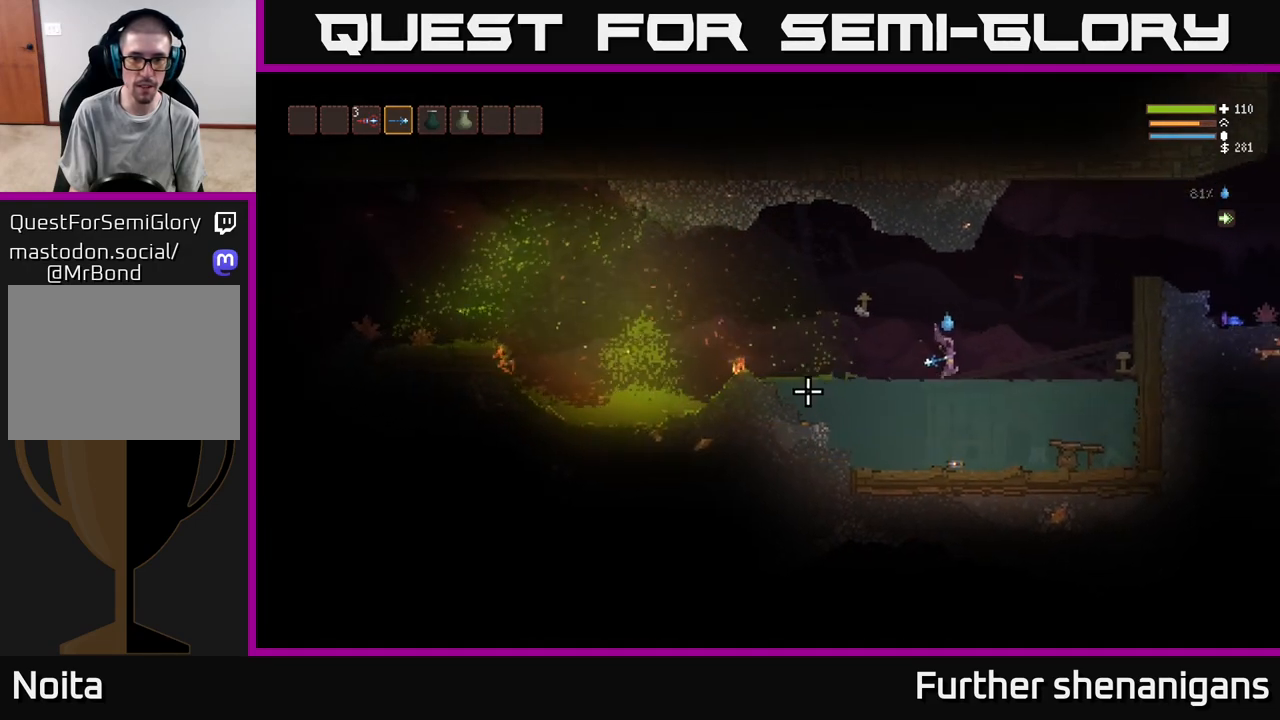
{"buttons": ["L2"], "left_stick": "left", "right_stick": "left", "events": [[233, "left_stick", "center"], [300, "left_stick", "left"], [417, "L2", "down"]]}